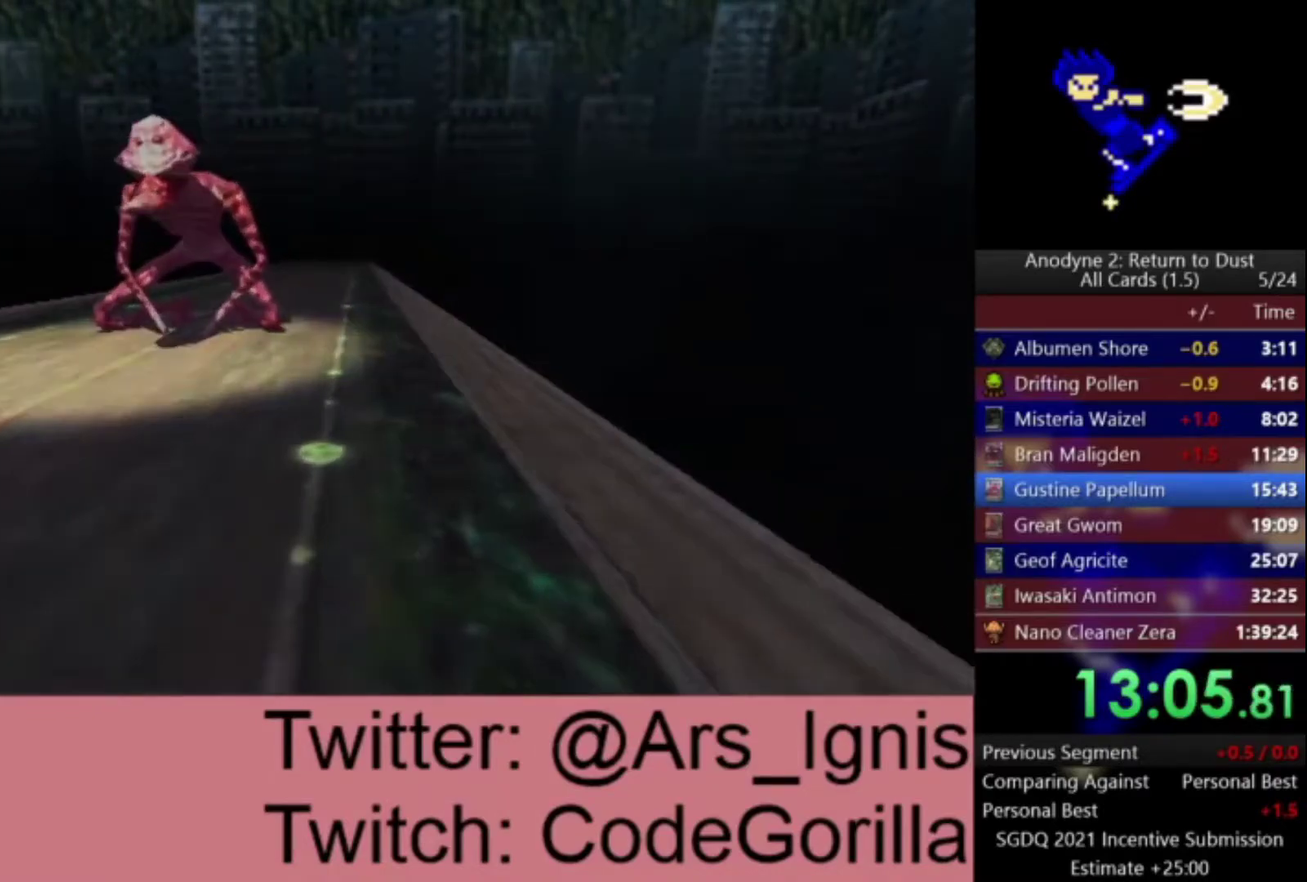
Gameplay with a controller (Xbox layout); each line is a JSON object with the inputs held at the frame after it. "events" lists button and stick changes between this image and that frame as [ms after this image, input, new state], when the widget could be followed in between. Not read: START.
{"buttons": ["DPAD_UP", "DPAD_RIGHT"], "left_stick": "center", "right_stick": "center", "events": [[434, "DPAD_UP", "down"], [501, "DPAD_RIGHT", "down"]]}
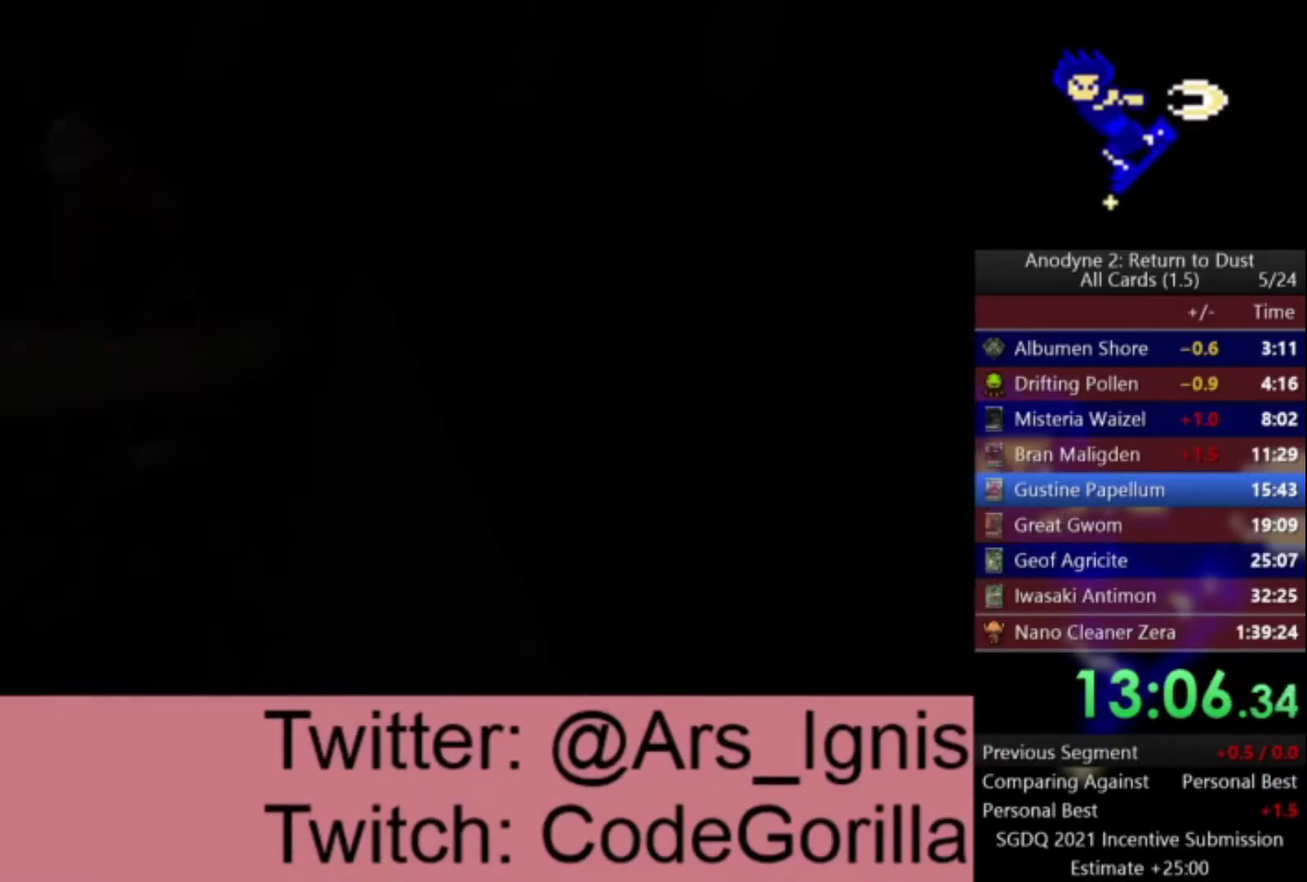
{"buttons": [], "left_stick": "center", "right_stick": "center", "events": [[33, "DPAD_UP", "up"], [100, "DPAD_DOWN", "down"], [133, "DPAD_RIGHT", "up"], [233, "DPAD_DOWN", "up"]]}
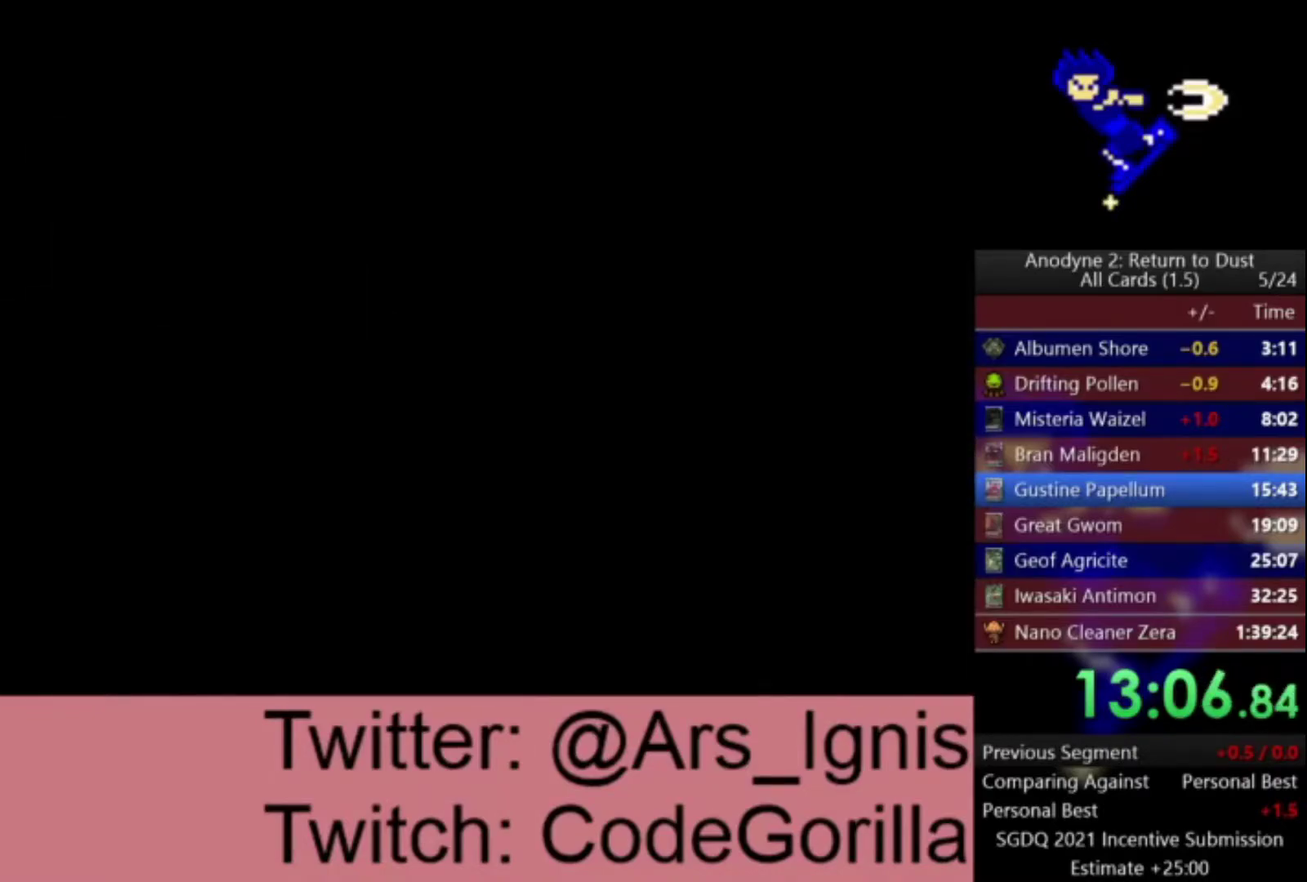
{"buttons": ["DPAD_UP"], "left_stick": "center", "right_stick": "center", "events": [[501, "DPAD_UP", "down"]]}
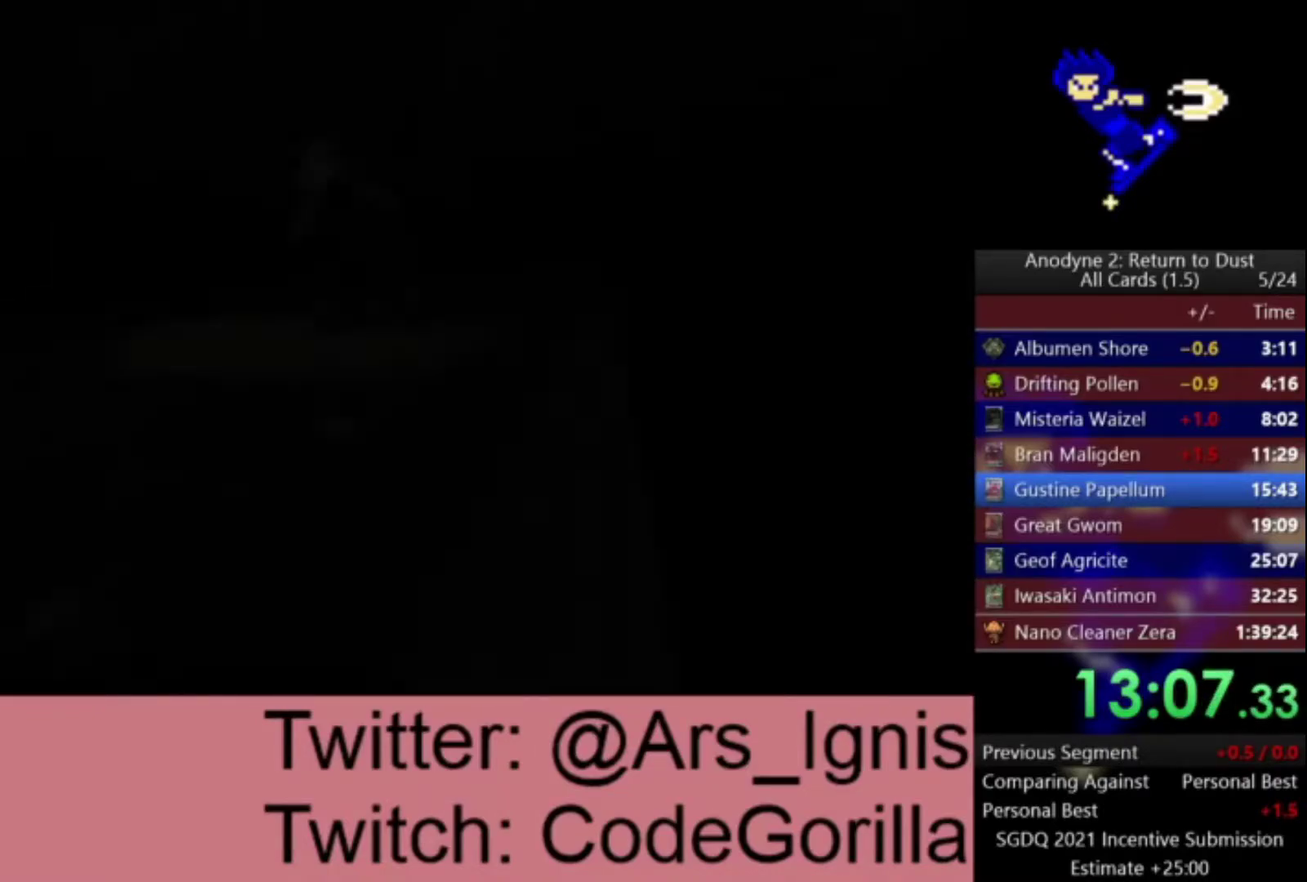
{"buttons": [], "left_stick": "center", "right_stick": "center", "events": [[66, "DPAD_RIGHT", "down"], [100, "DPAD_UP", "up"], [166, "DPAD_DOWN", "down"], [200, "DPAD_RIGHT", "up"], [300, "DPAD_DOWN", "up"], [300, "DPAD_LEFT", "down"], [433, "DPAD_LEFT", "up"]]}
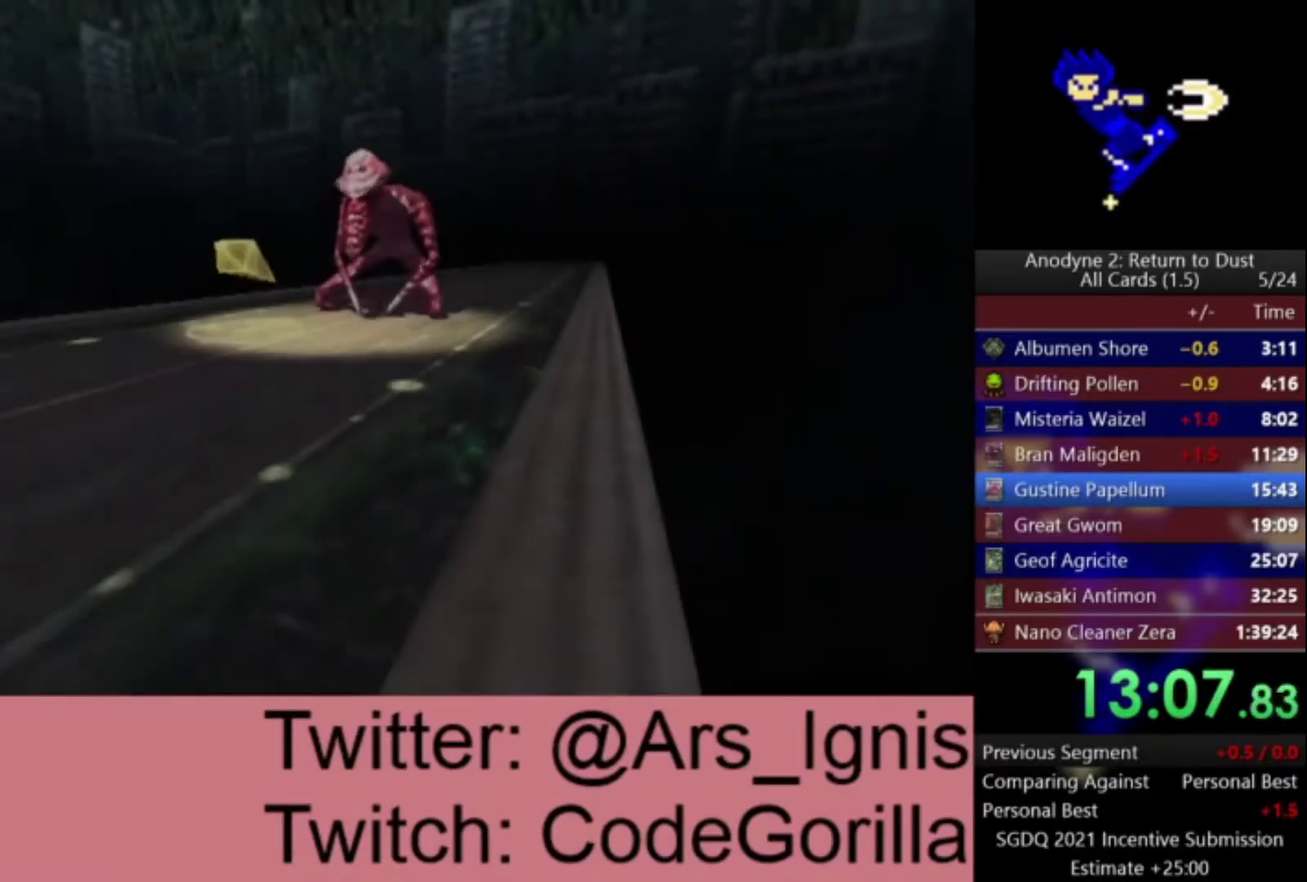
{"buttons": ["DPAD_UP"], "left_stick": "center", "right_stick": "center", "events": [[367, "DPAD_UP", "down"]]}
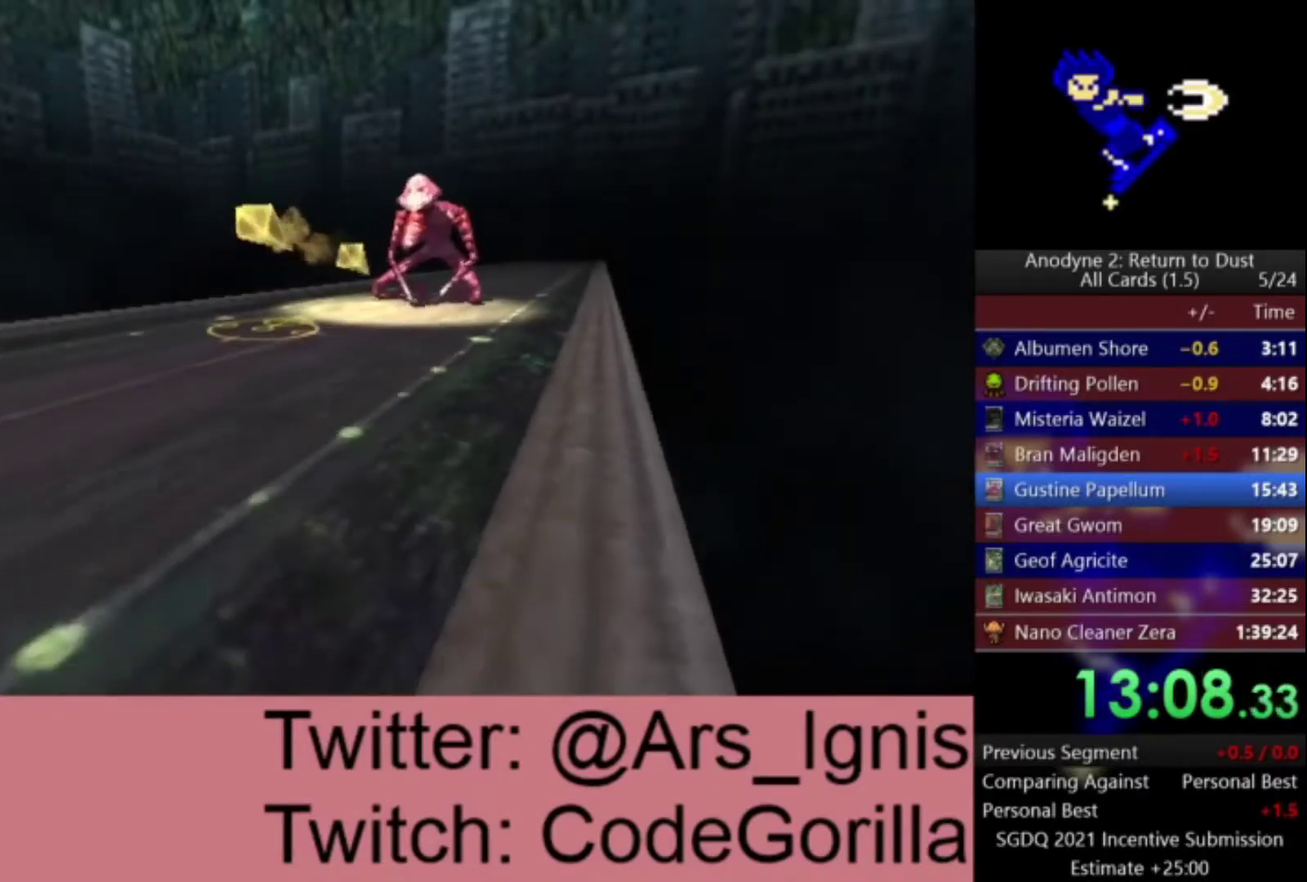
{"buttons": ["DPAD_UP", "DPAD_LEFT"], "left_stick": "center", "right_stick": "center", "events": [[33, "DPAD_UP", "up"], [66, "DPAD_DOWN", "down"], [300, "DPAD_DOWN", "up"], [300, "DPAD_LEFT", "down"], [500, "DPAD_UP", "down"]]}
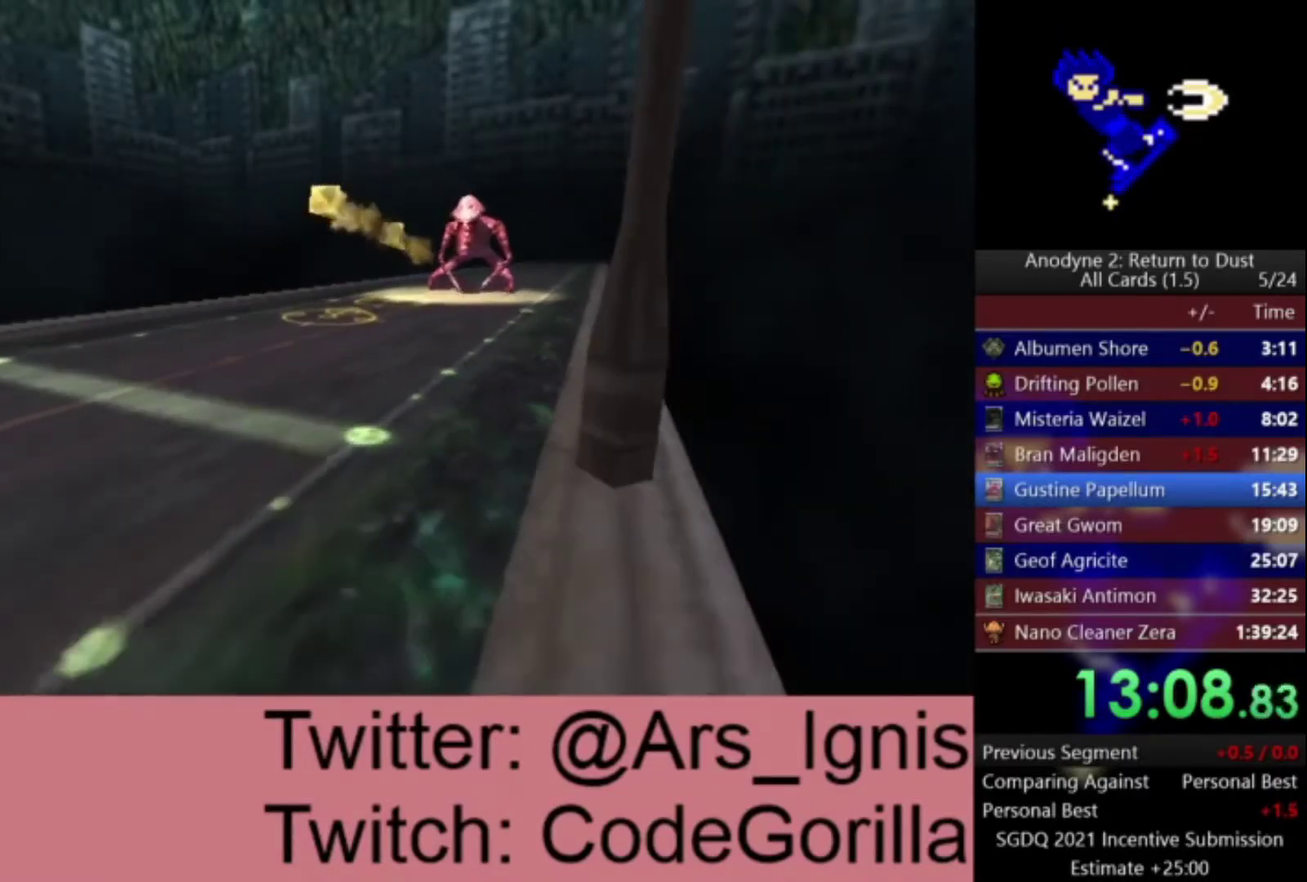
{"buttons": ["DPAD_UP", "DPAD_LEFT"], "left_stick": "center", "right_stick": "center", "events": [[67, "DPAD_LEFT", "up"], [100, "DPAD_RIGHT", "down"], [100, "DPAD_UP", "up"], [400, "DPAD_RIGHT", "up"], [434, "DPAD_LEFT", "down"], [467, "DPAD_UP", "down"]]}
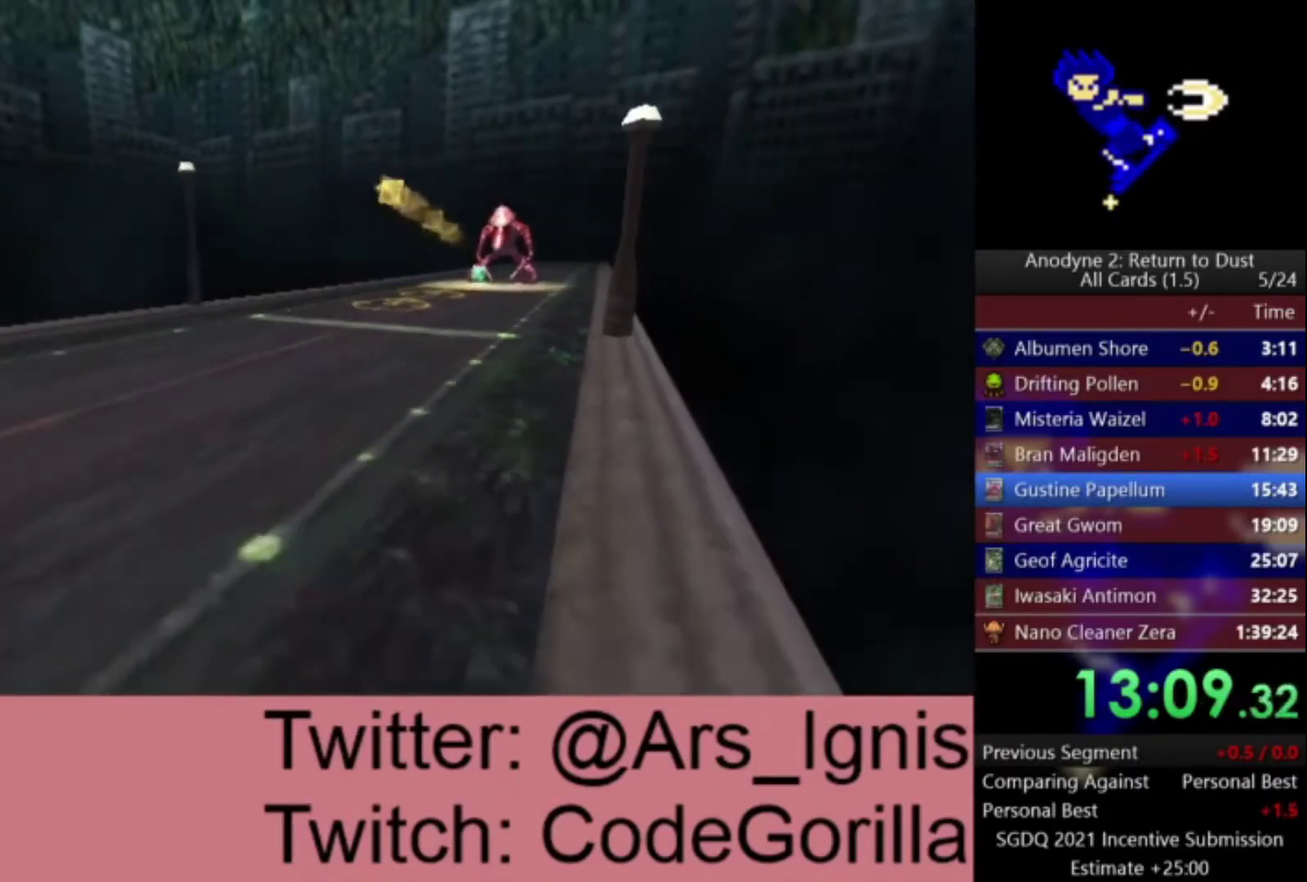
{"buttons": ["DPAD_DOWN"], "left_stick": "center", "right_stick": "center", "events": [[66, "DPAD_LEFT", "up"], [200, "DPAD_RIGHT", "down"], [233, "DPAD_UP", "up"], [300, "DPAD_DOWN", "down"], [500, "DPAD_RIGHT", "up"]]}
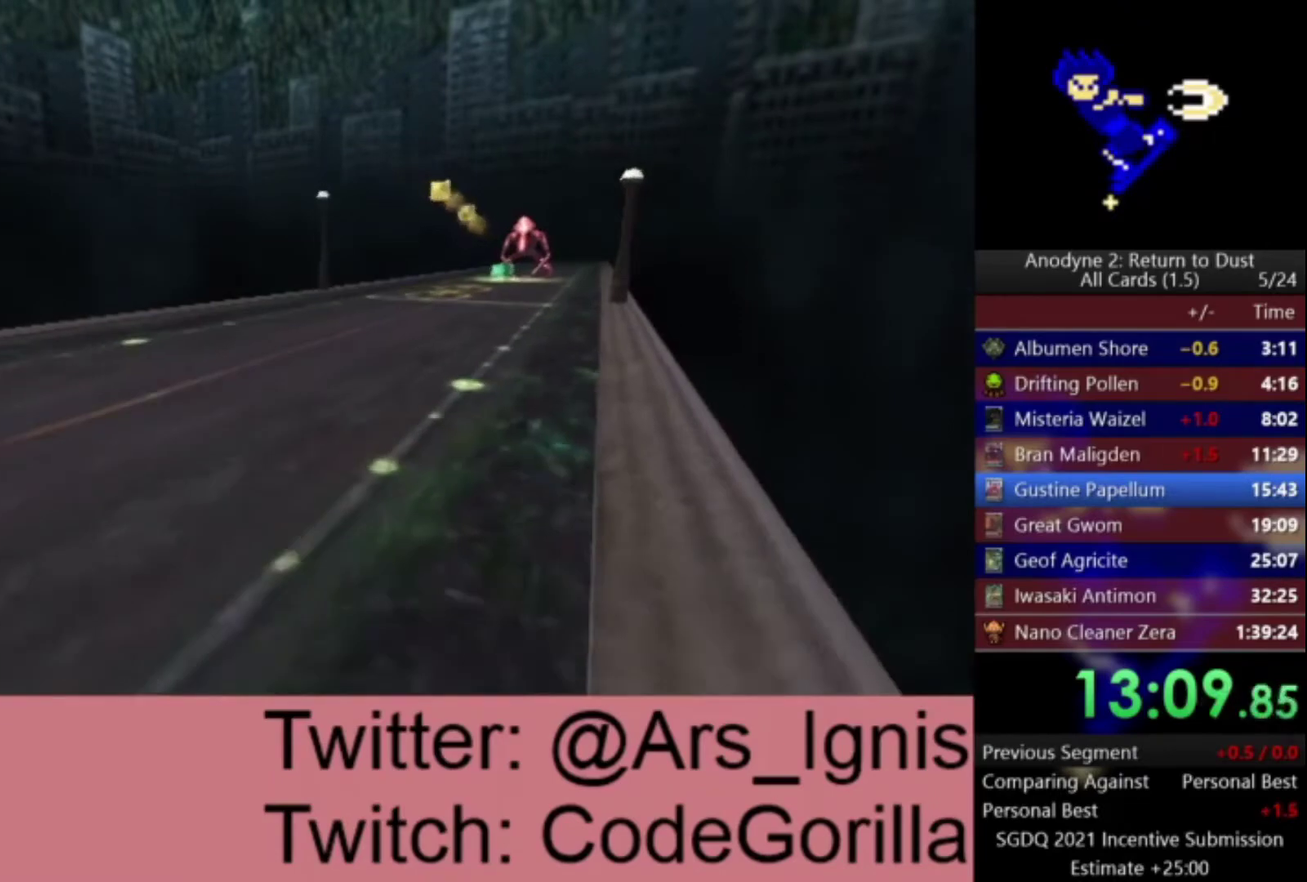
{"buttons": ["DPAD_LEFT"], "left_stick": "center", "right_stick": "center", "events": [[100, "DPAD_LEFT", "down"], [300, "DPAD_DOWN", "up"]]}
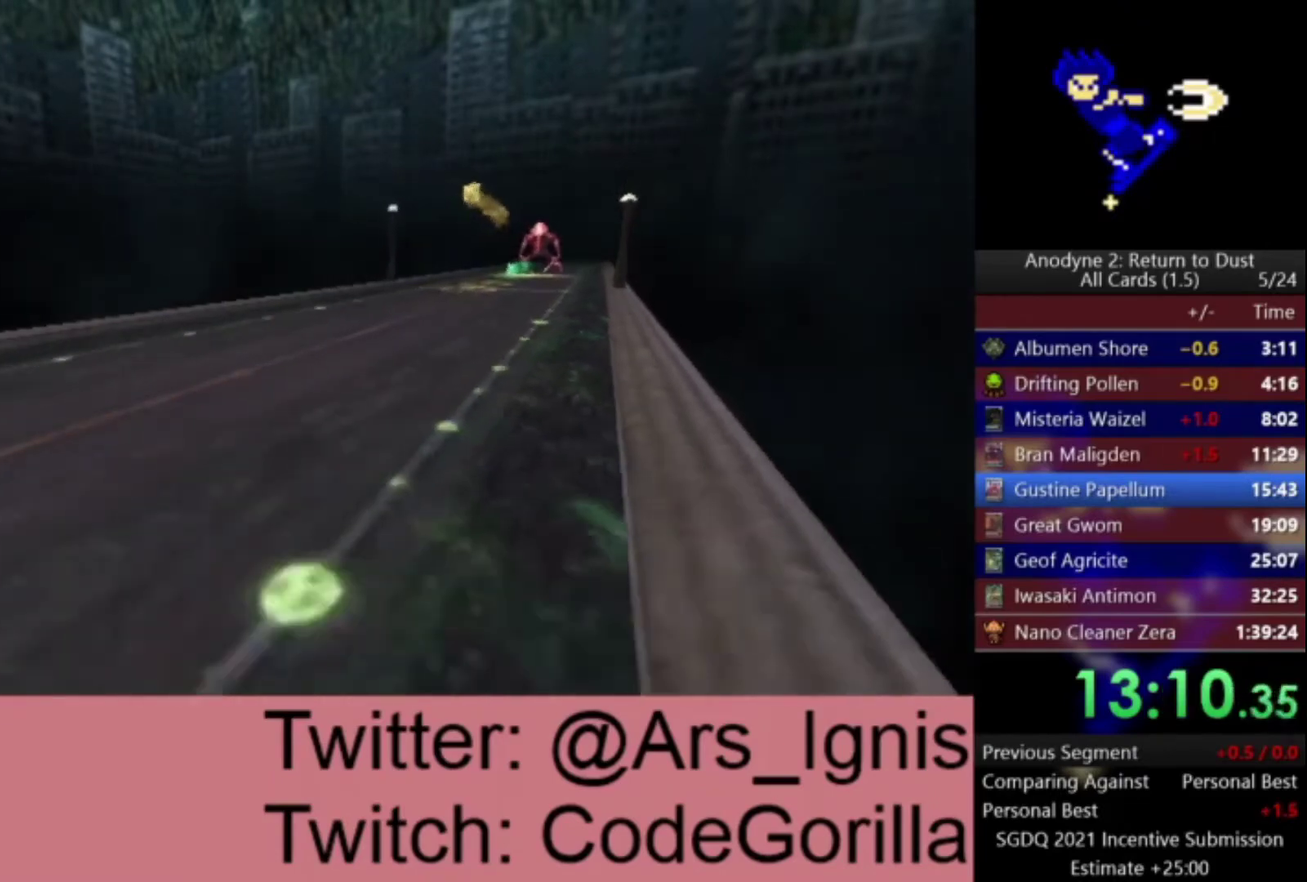
{"buttons": ["DPAD_LEFT"], "left_stick": "center", "right_stick": "center", "events": [[66, "DPAD_LEFT", "up"], [100, "DPAD_RIGHT", "down"], [367, "DPAD_RIGHT", "up"], [400, "DPAD_LEFT", "down"]]}
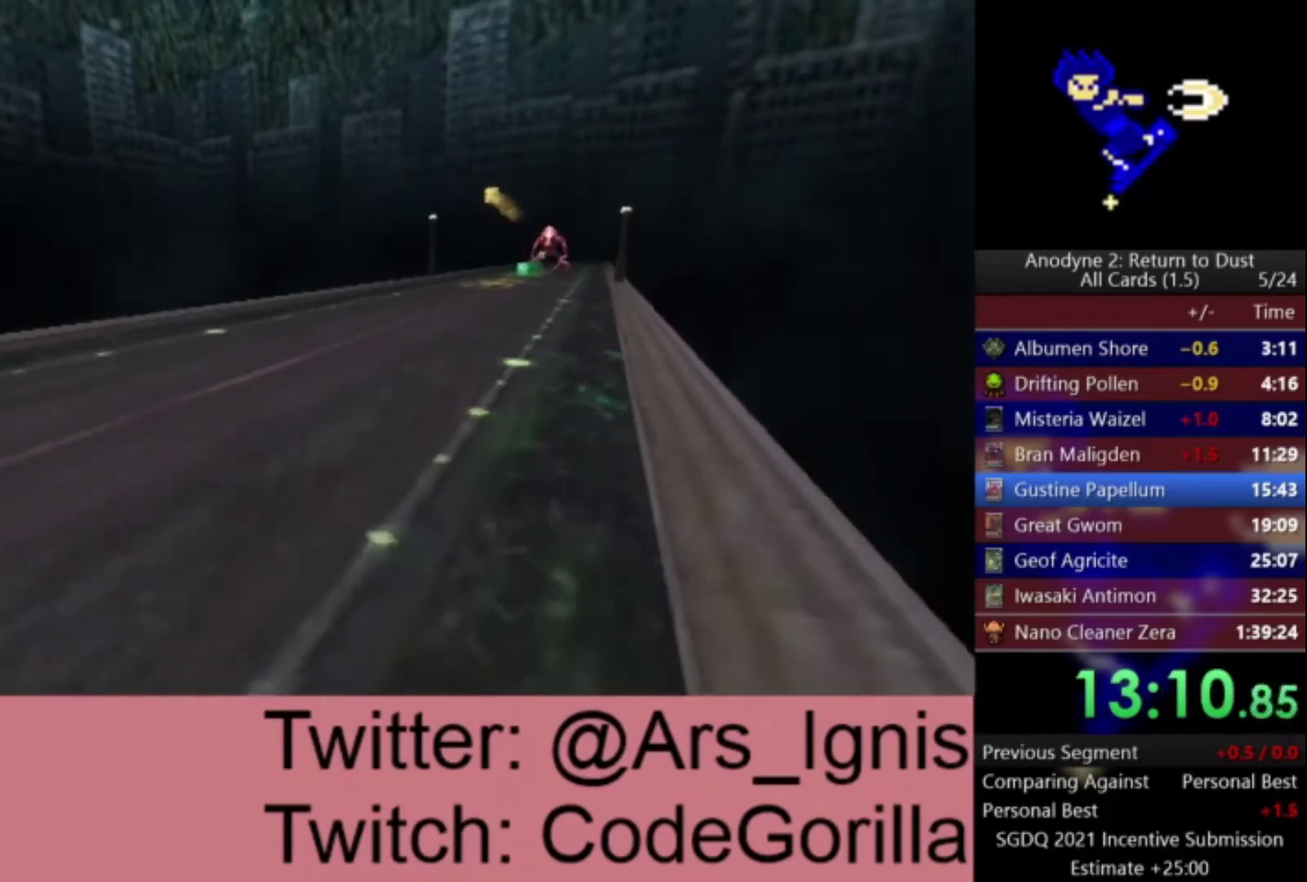
{"buttons": ["DPAD_LEFT"], "left_stick": "center", "right_stick": "center", "events": []}
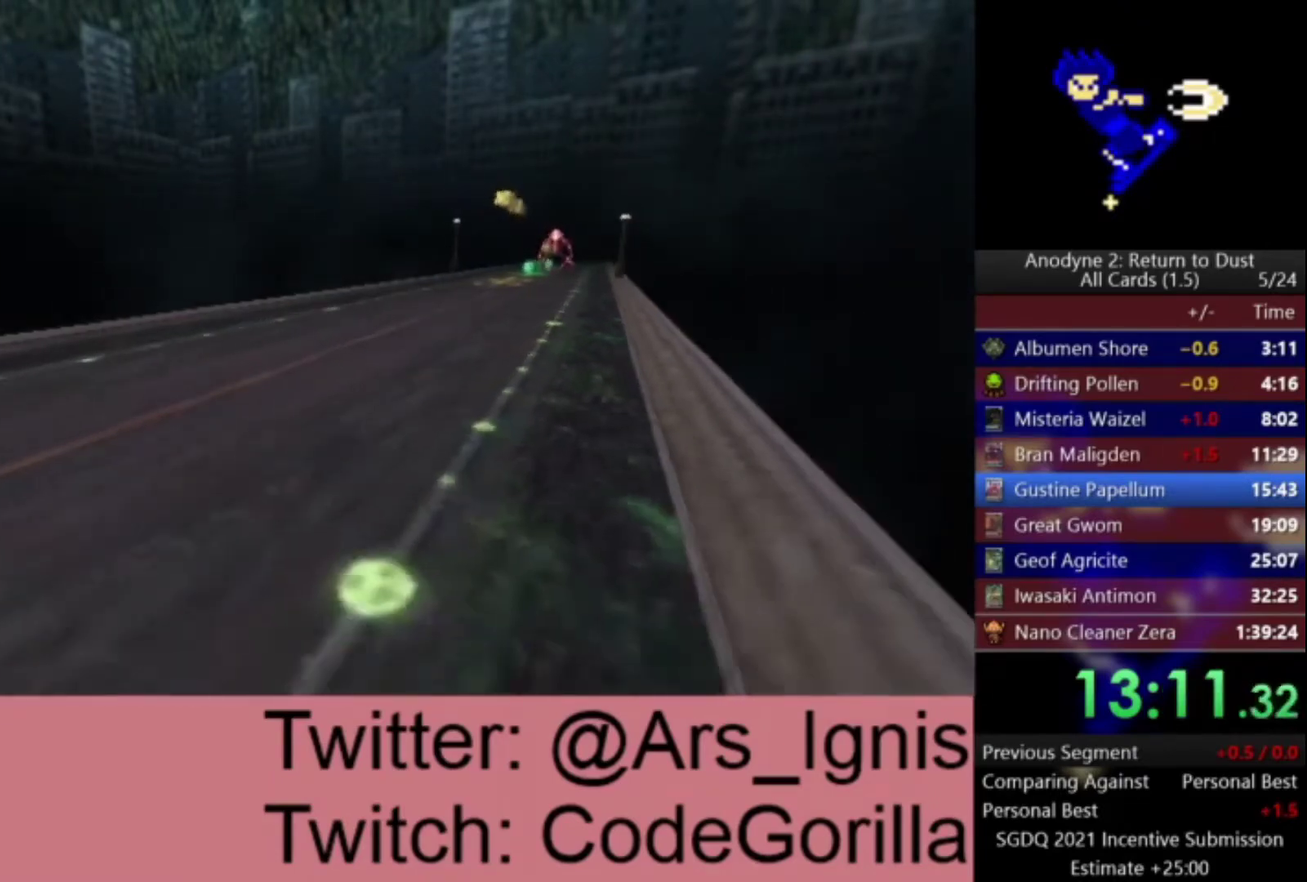
{"buttons": ["DPAD_DOWN"], "left_stick": "center", "right_stick": "center", "events": [[66, "DPAD_DOWN", "down"], [66, "DPAD_LEFT", "up"], [100, "DPAD_RIGHT", "down"], [133, "DPAD_DOWN", "up"], [300, "DPAD_DOWN", "down"], [300, "DPAD_RIGHT", "up"]]}
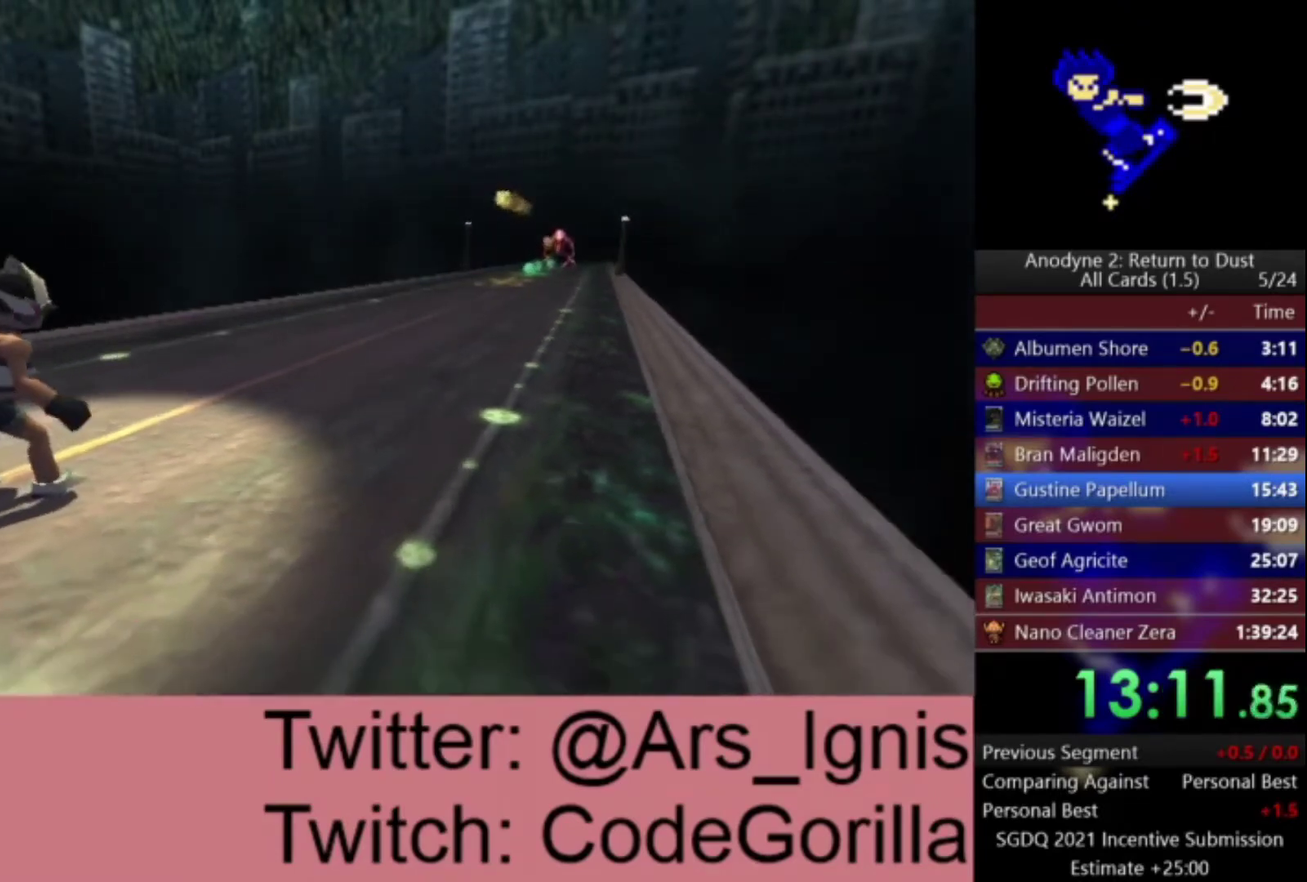
{"buttons": ["DPAD_UP"], "left_stick": "center", "right_stick": "center", "events": [[33, "DPAD_LEFT", "down"], [67, "DPAD_DOWN", "up"], [400, "DPAD_LEFT", "up"], [467, "DPAD_UP", "down"]]}
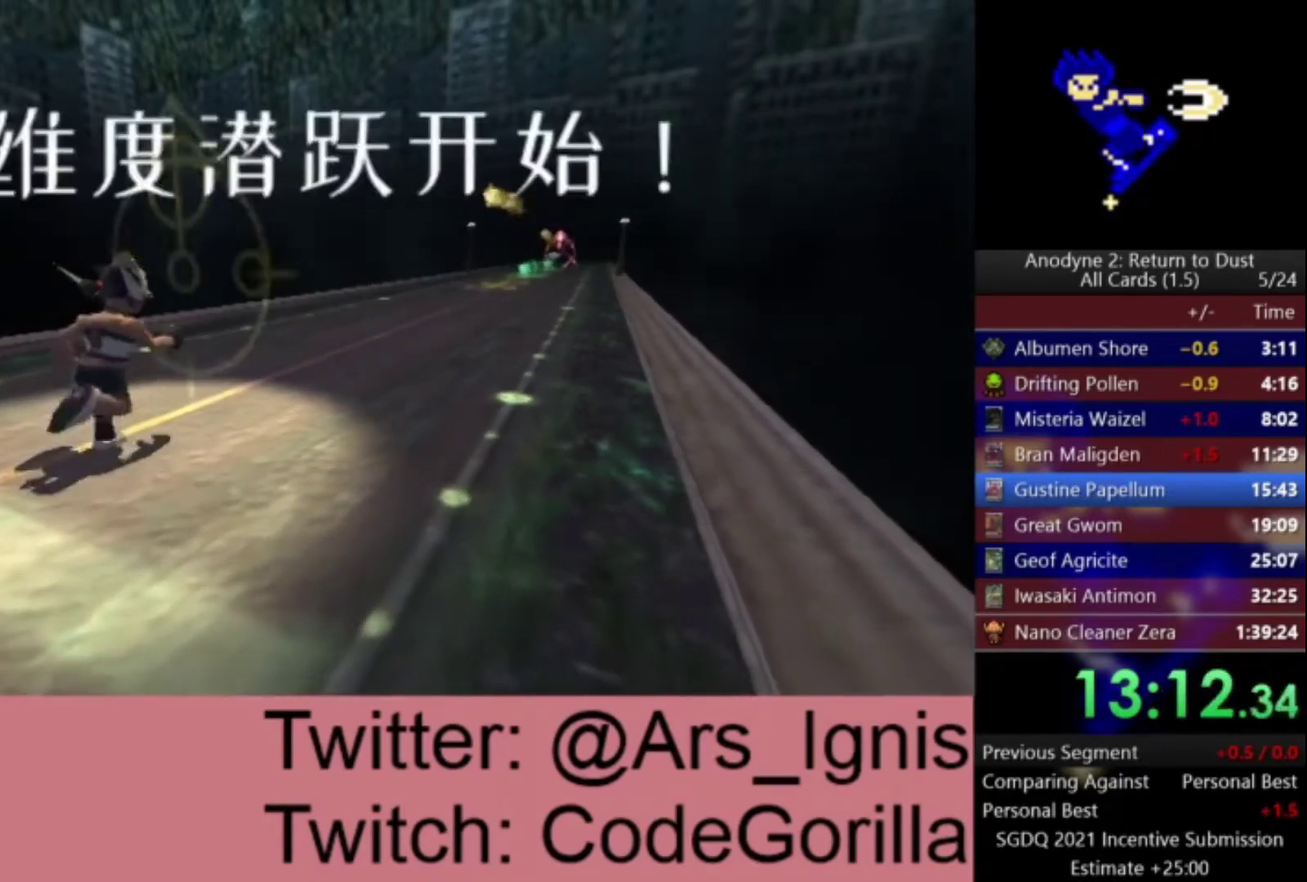
{"buttons": ["DPAD_UP"], "left_stick": "center", "right_stick": "center", "events": []}
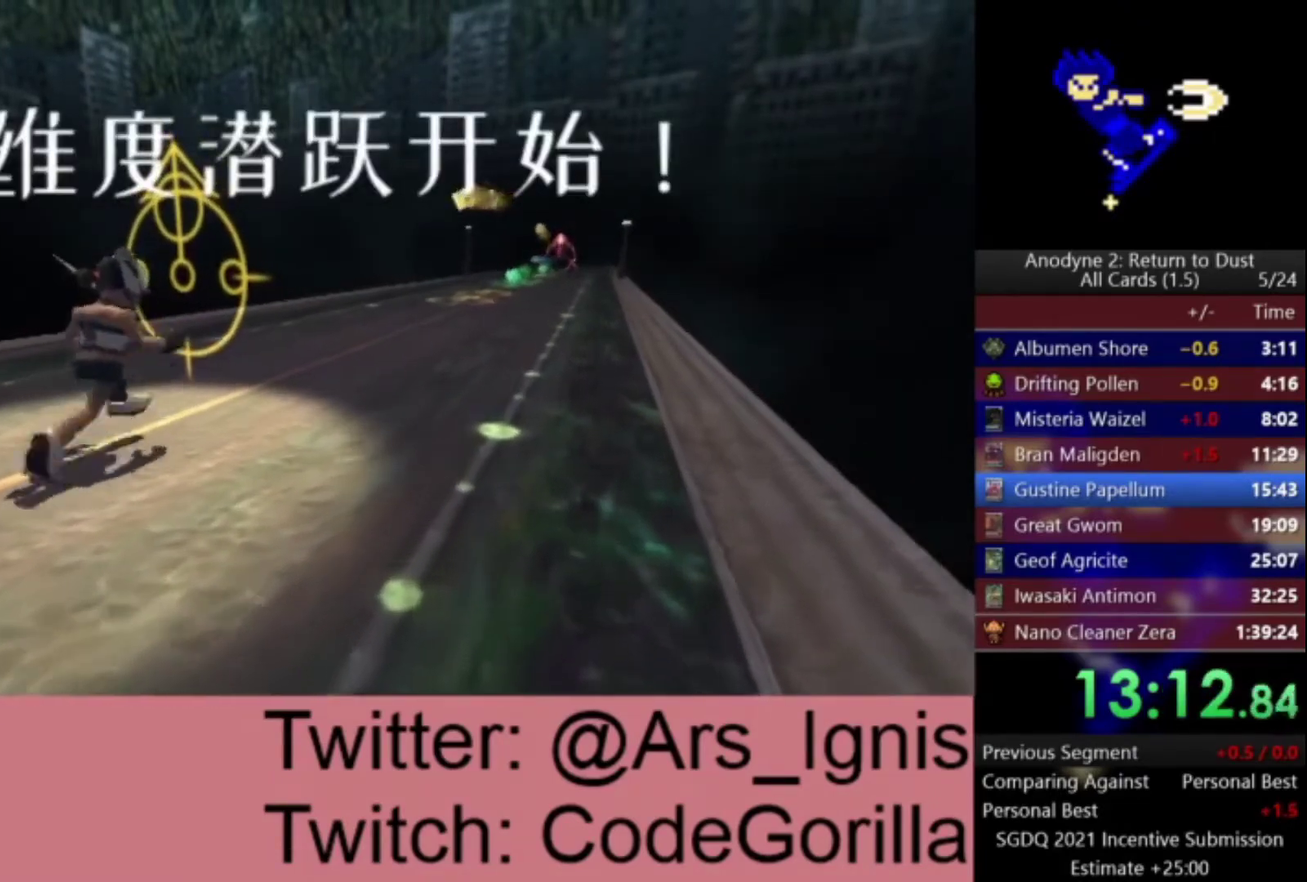
{"buttons": ["DPAD_UP"], "left_stick": "center", "right_stick": "center", "events": []}
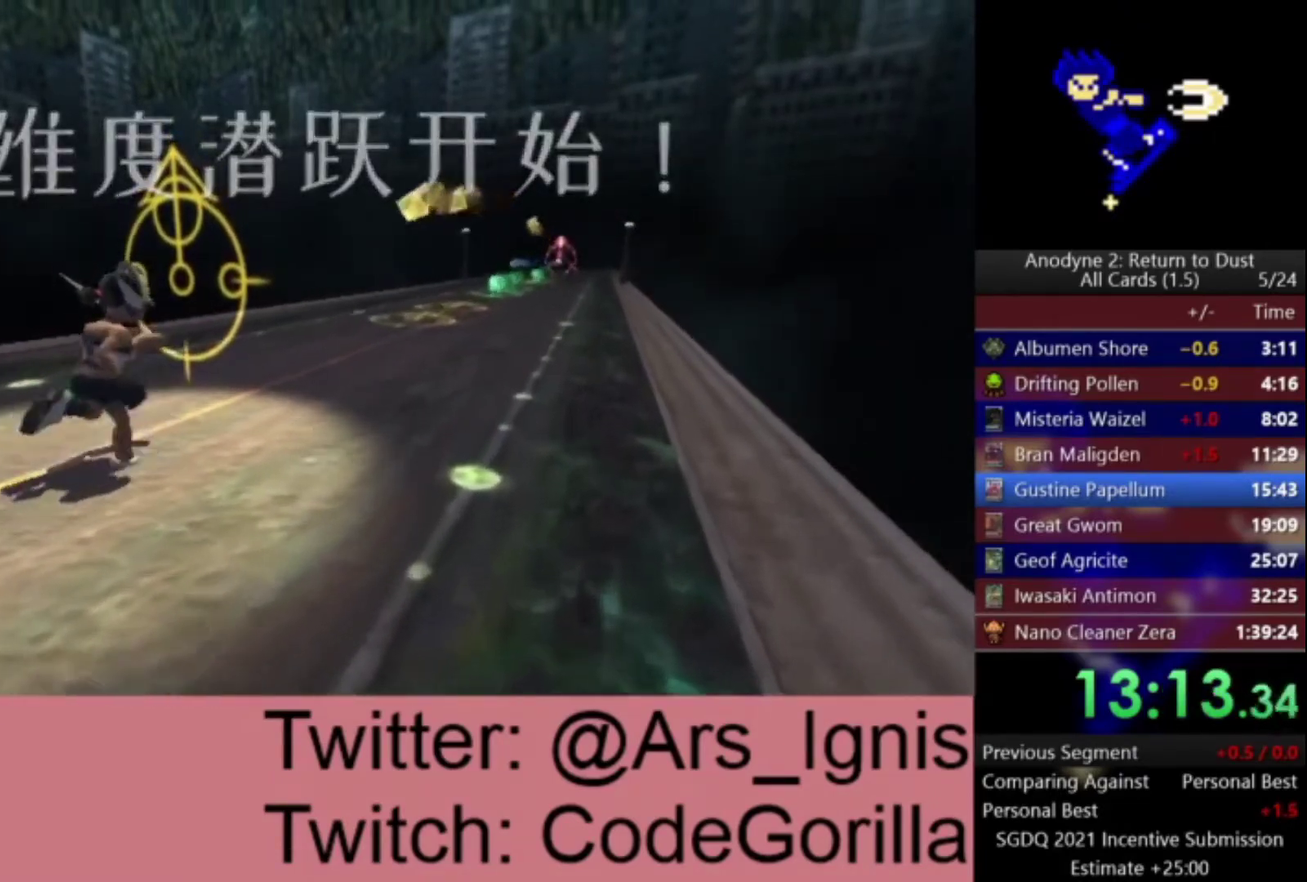
{"buttons": ["DPAD_UP"], "left_stick": "center", "right_stick": "center", "events": []}
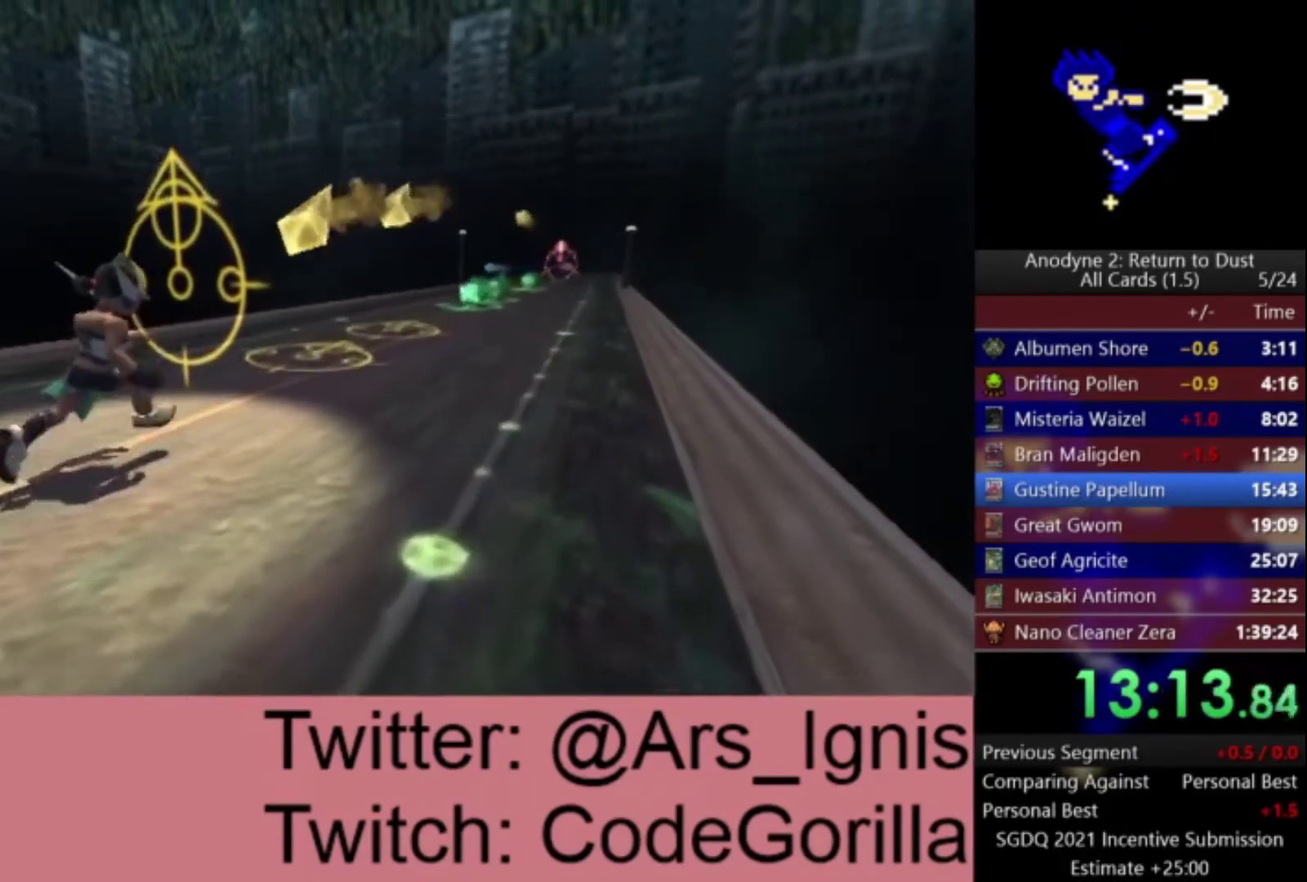
{"buttons": ["DPAD_UP"], "left_stick": "center", "right_stick": "center", "events": []}
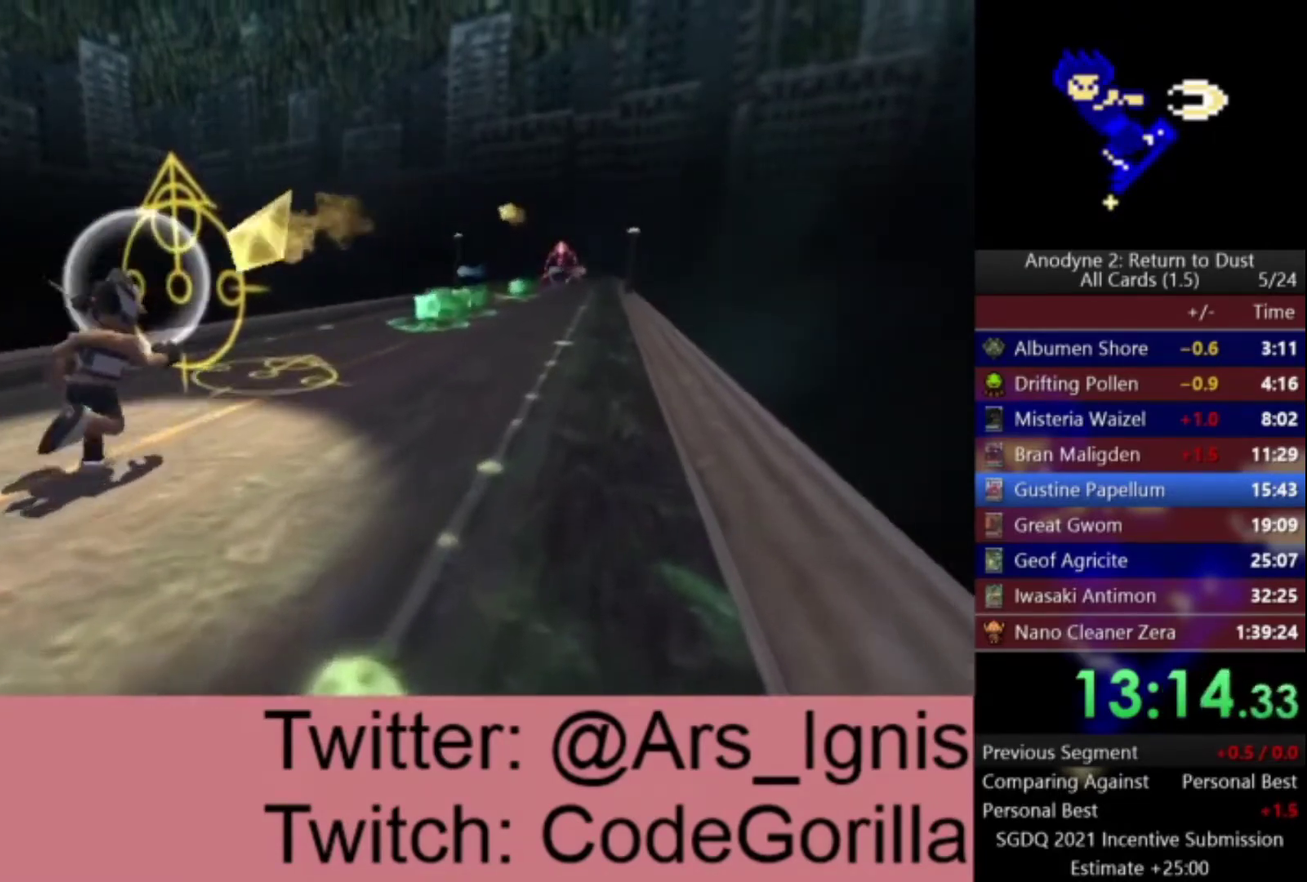
{"buttons": ["DPAD_DOWN"], "left_stick": "center", "right_stick": "center", "events": [[500, "DPAD_DOWN", "down"], [500, "DPAD_UP", "up"]]}
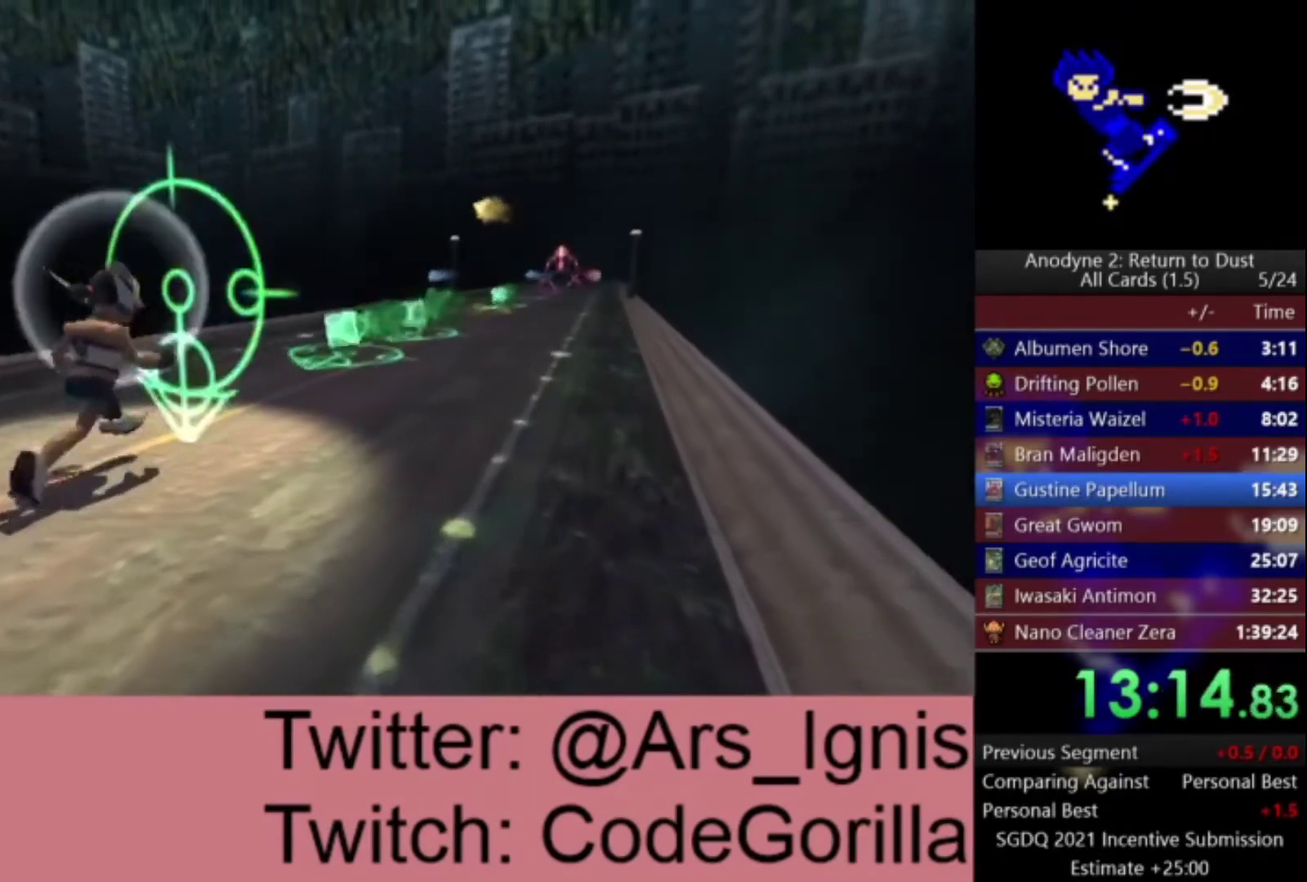
{"buttons": ["DPAD_DOWN"], "left_stick": "center", "right_stick": "center", "events": []}
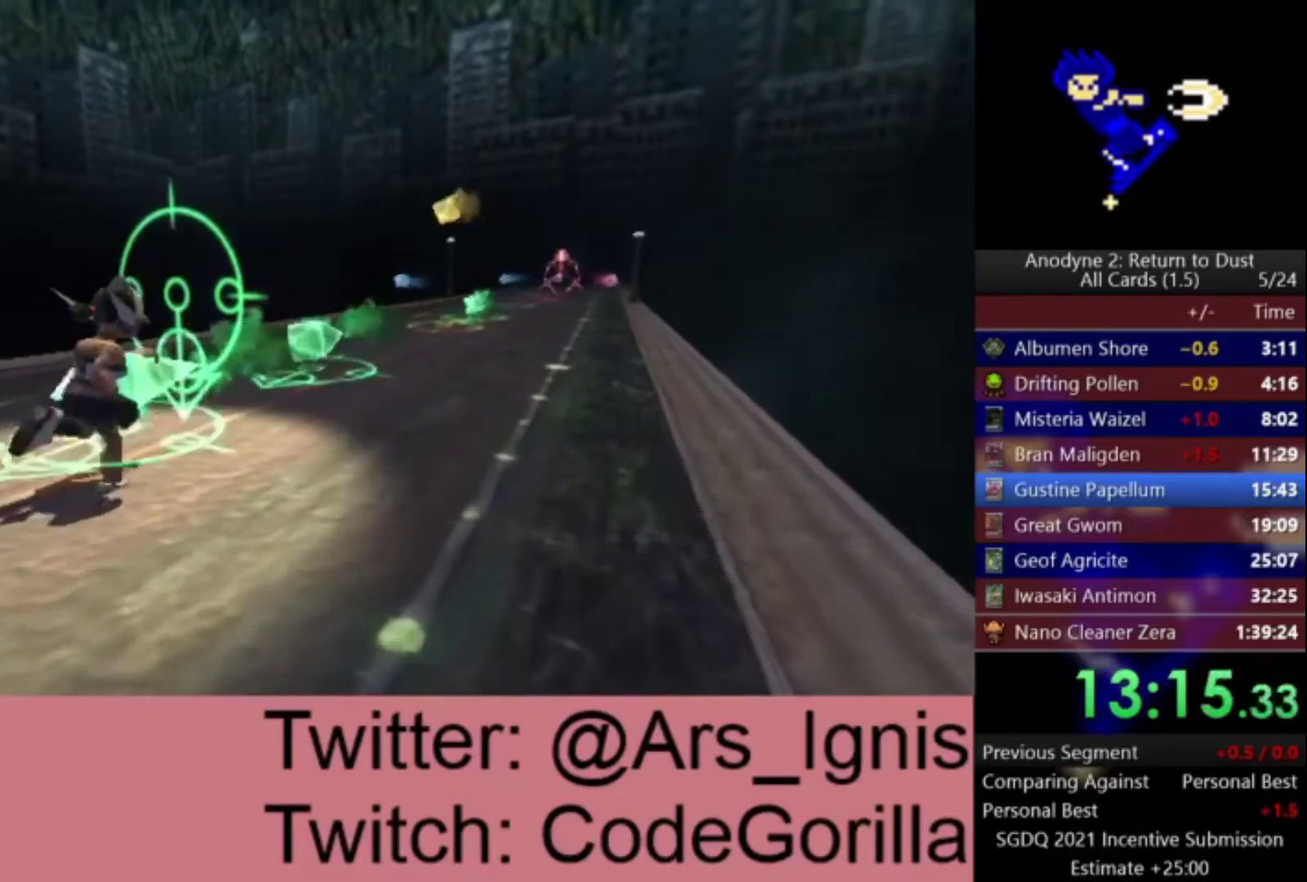
{"buttons": ["DPAD_DOWN"], "left_stick": "center", "right_stick": "center", "events": []}
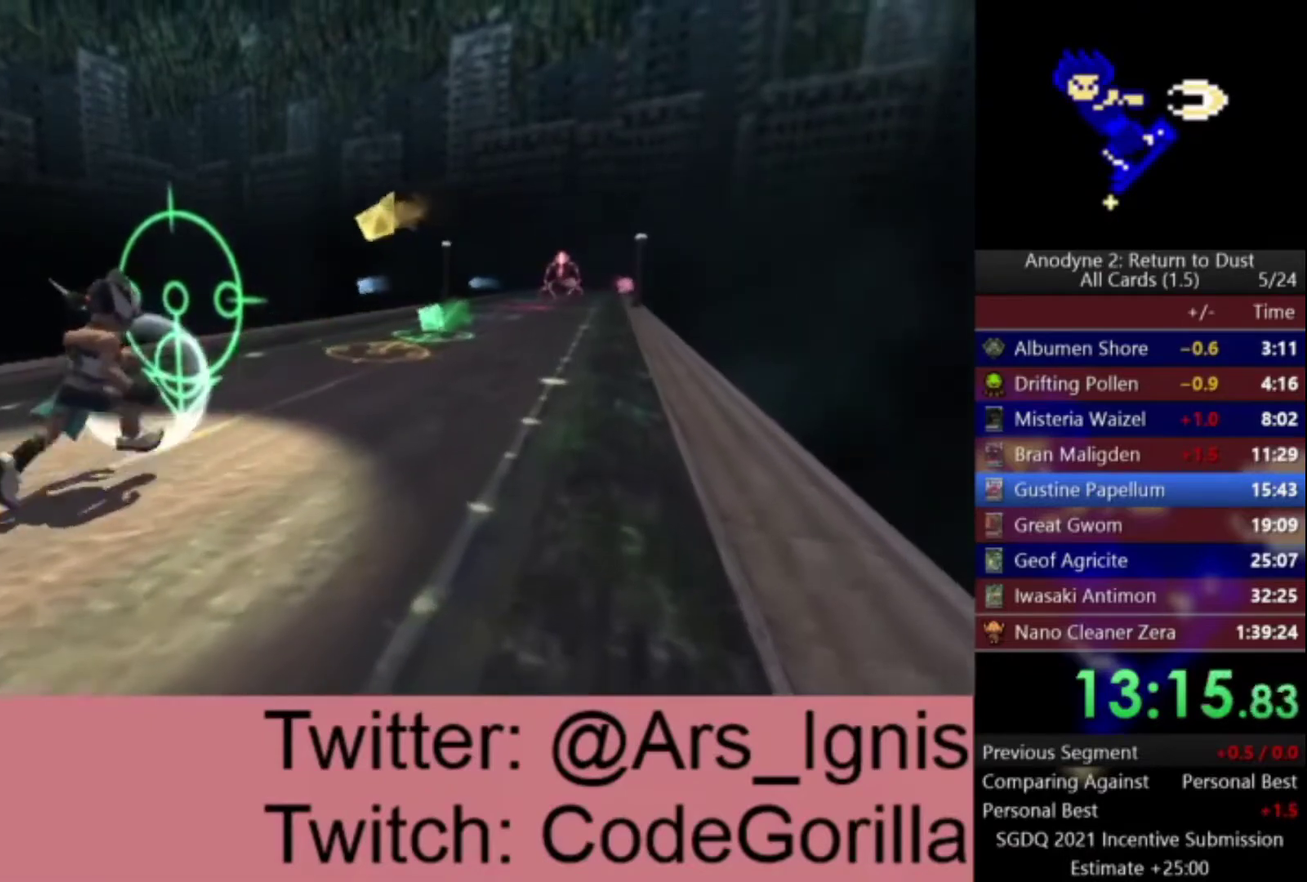
{"buttons": ["DPAD_UP"], "left_stick": "center", "right_stick": "center", "events": [[167, "DPAD_DOWN", "up"], [167, "DPAD_UP", "down"]]}
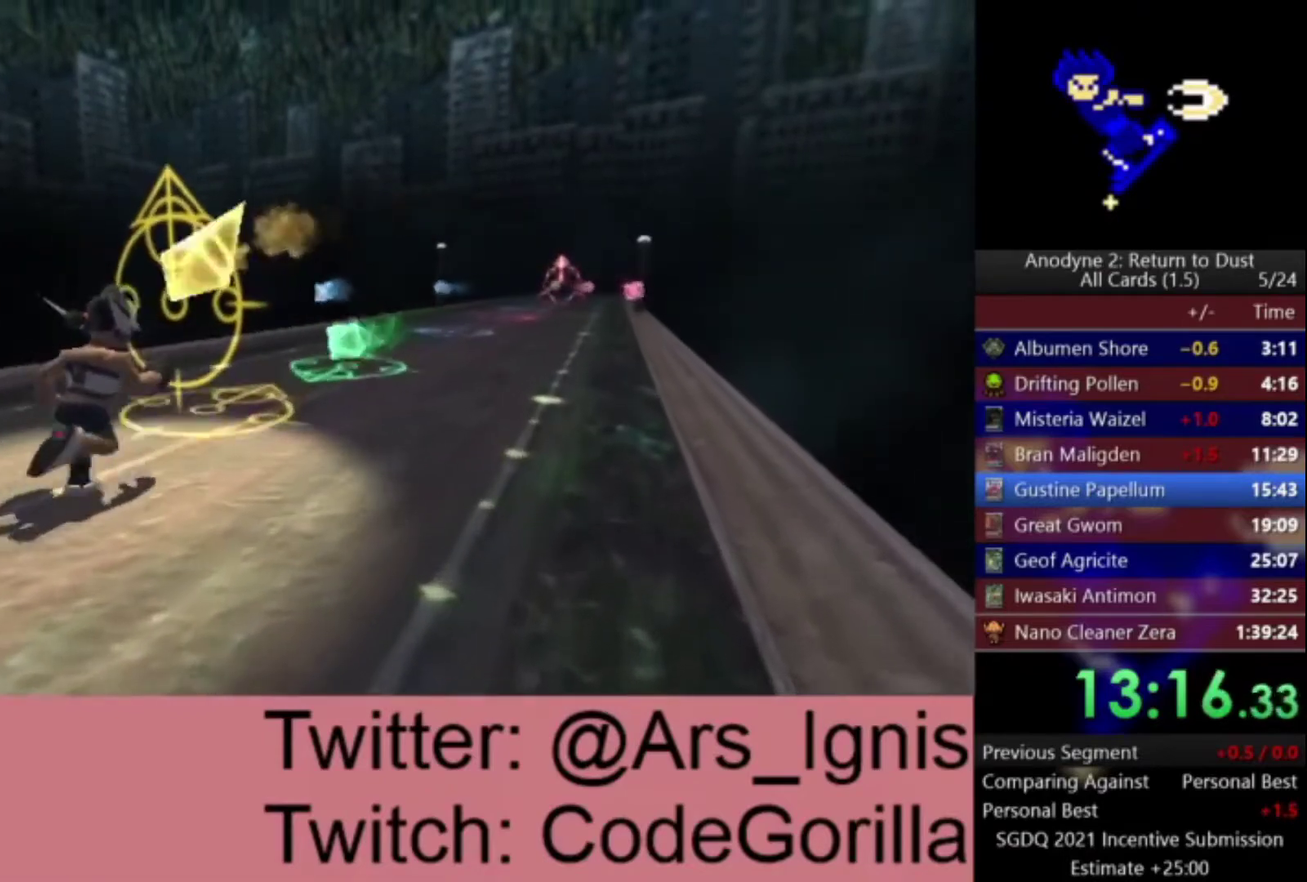
{"buttons": ["DPAD_DOWN"], "left_stick": "center", "right_stick": "center", "events": [[367, "DPAD_UP", "up"], [400, "DPAD_DOWN", "down"]]}
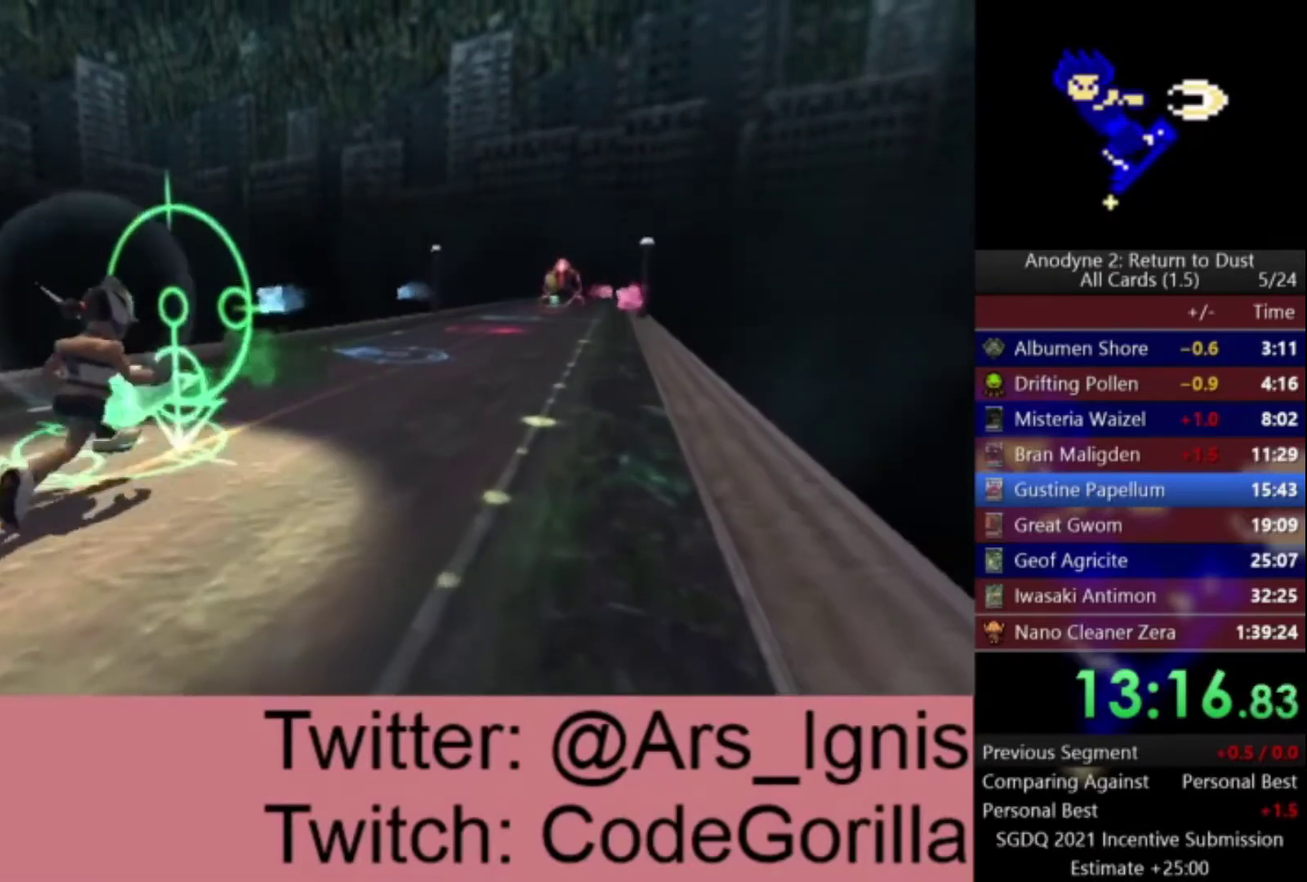
{"buttons": ["DPAD_LEFT"], "left_stick": "center", "right_stick": "center", "events": [[234, "DPAD_LEFT", "down"], [300, "DPAD_DOWN", "up"]]}
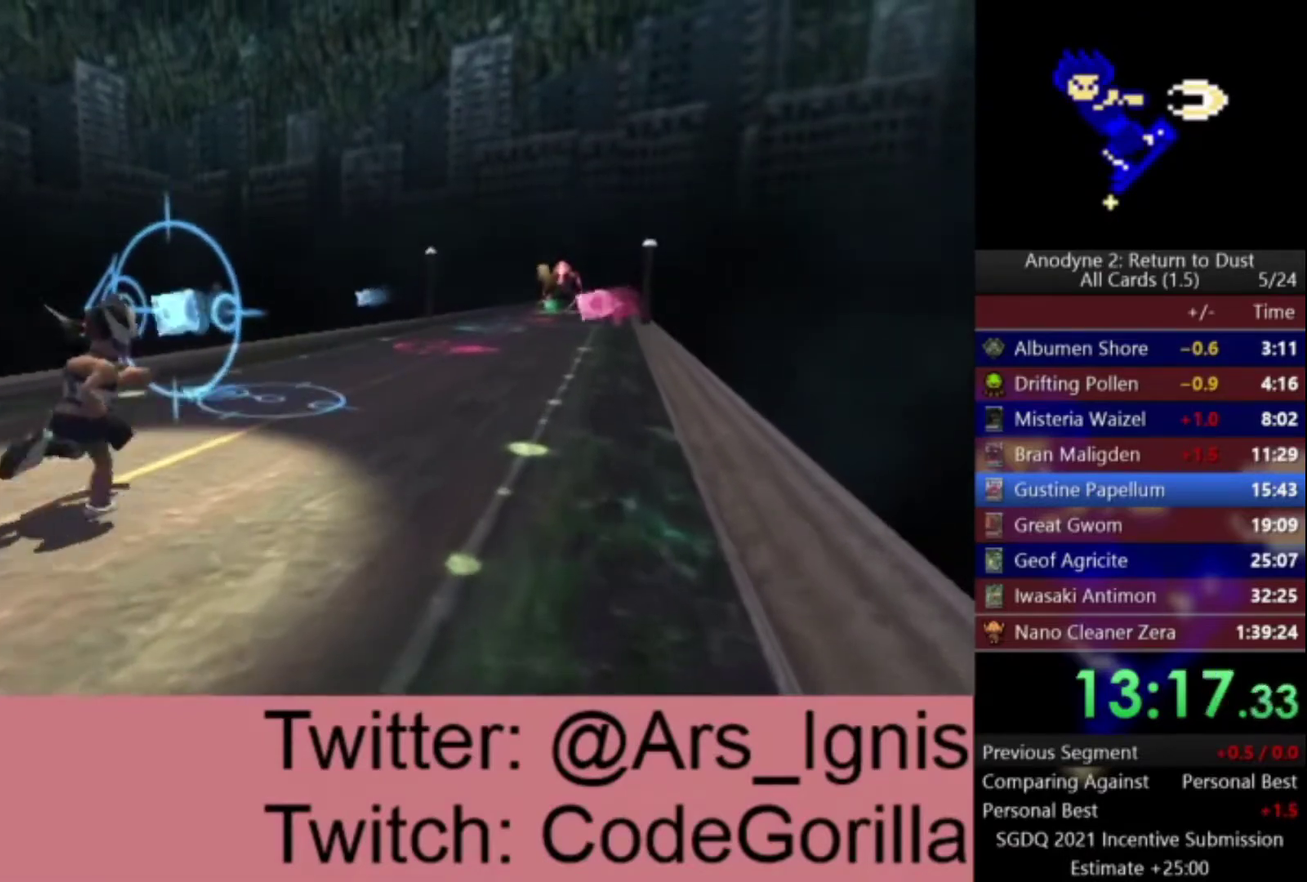
{"buttons": ["DPAD_LEFT"], "left_stick": "center", "right_stick": "center", "events": []}
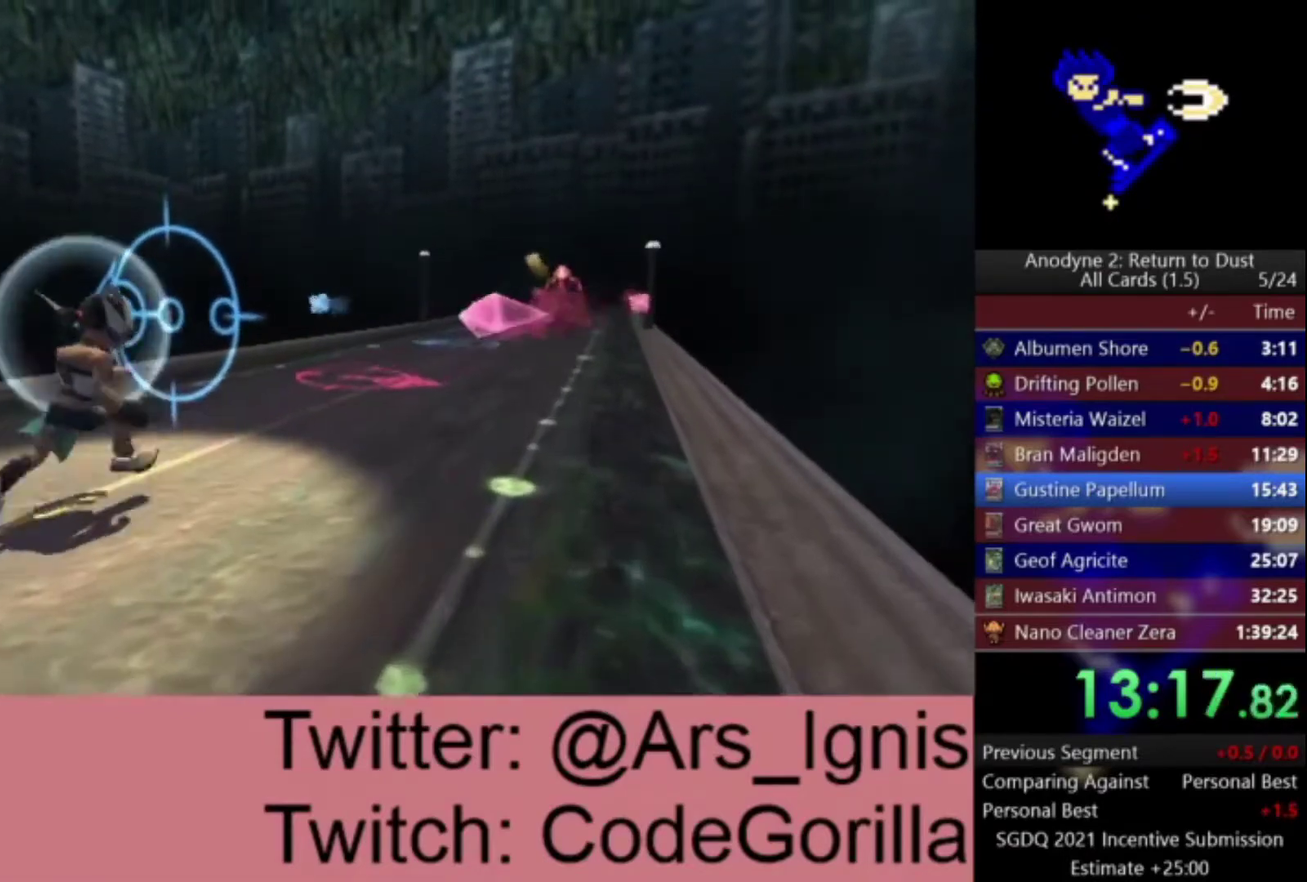
{"buttons": ["DPAD_RIGHT"], "left_stick": "center", "right_stick": "center", "events": [[100, "DPAD_LEFT", "up"], [100, "DPAD_RIGHT", "down"]]}